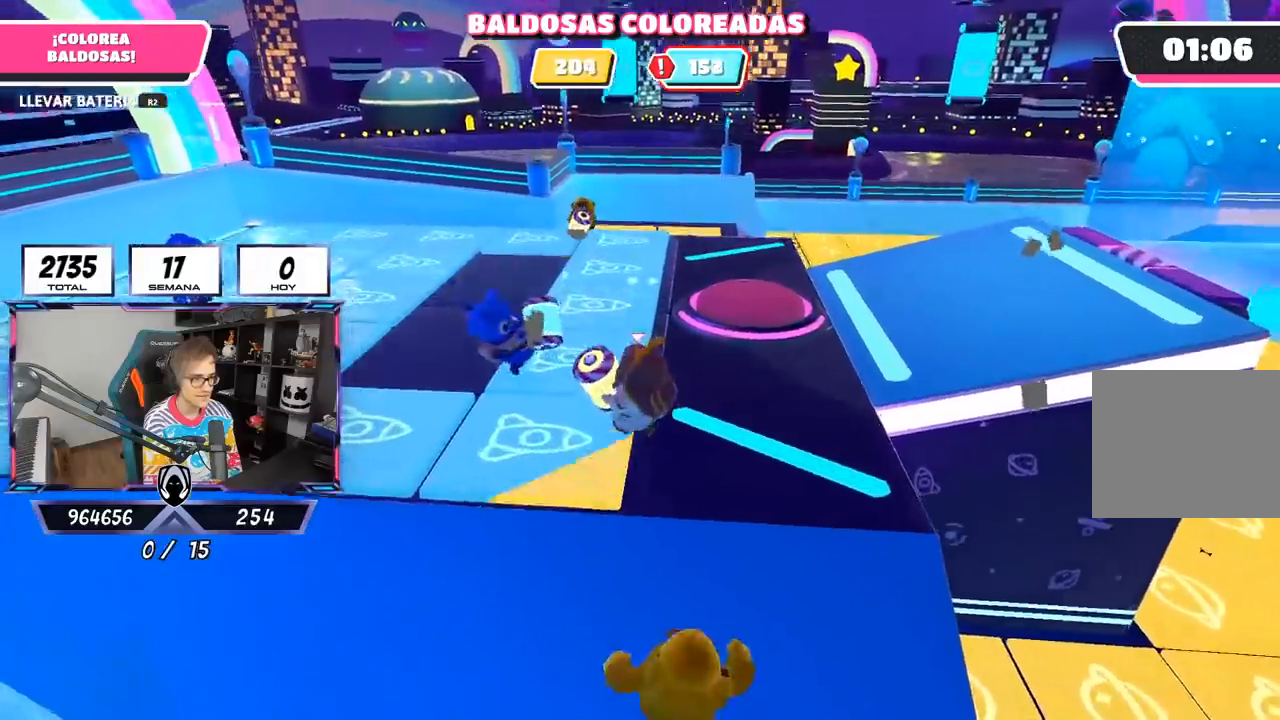
Gameplay with a controller (PlayStation layout); each line is a JSON object with the inputs held at the frame after it. "events" lists button and stick changes between this image and that frame as [ms after this image, input, new state], when the widget could be followed in between.
{"buttons": ["R2"], "left_stick": "left", "right_stick": "right", "events": [[17, "left_stick", "up"], [233, "right_stick", "down-right"], [383, "left_stick", "left"], [450, "right_stick", "right"]]}
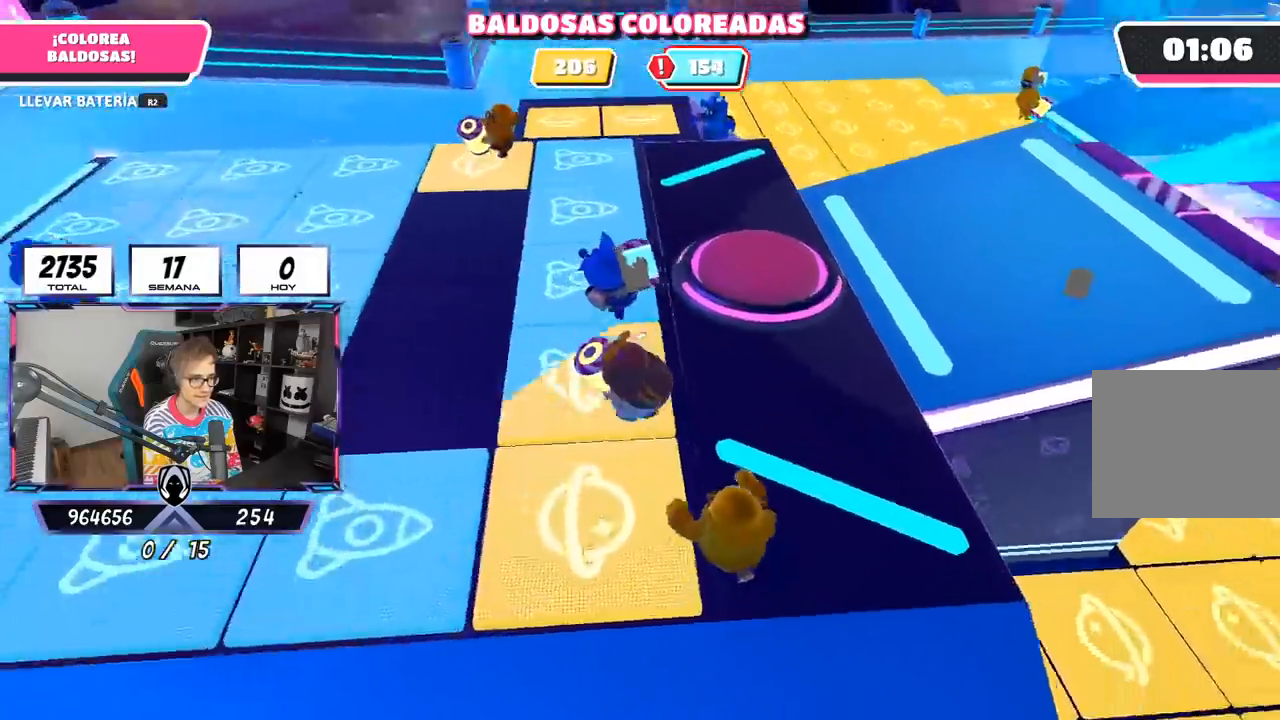
{"buttons": ["R2"], "left_stick": "up", "right_stick": "center", "events": [[50, "left_stick", "down-right"], [117, "right_stick", "up-right"], [200, "left_stick", "up-right"], [300, "left_stick", "up"], [483, "right_stick", "center"]]}
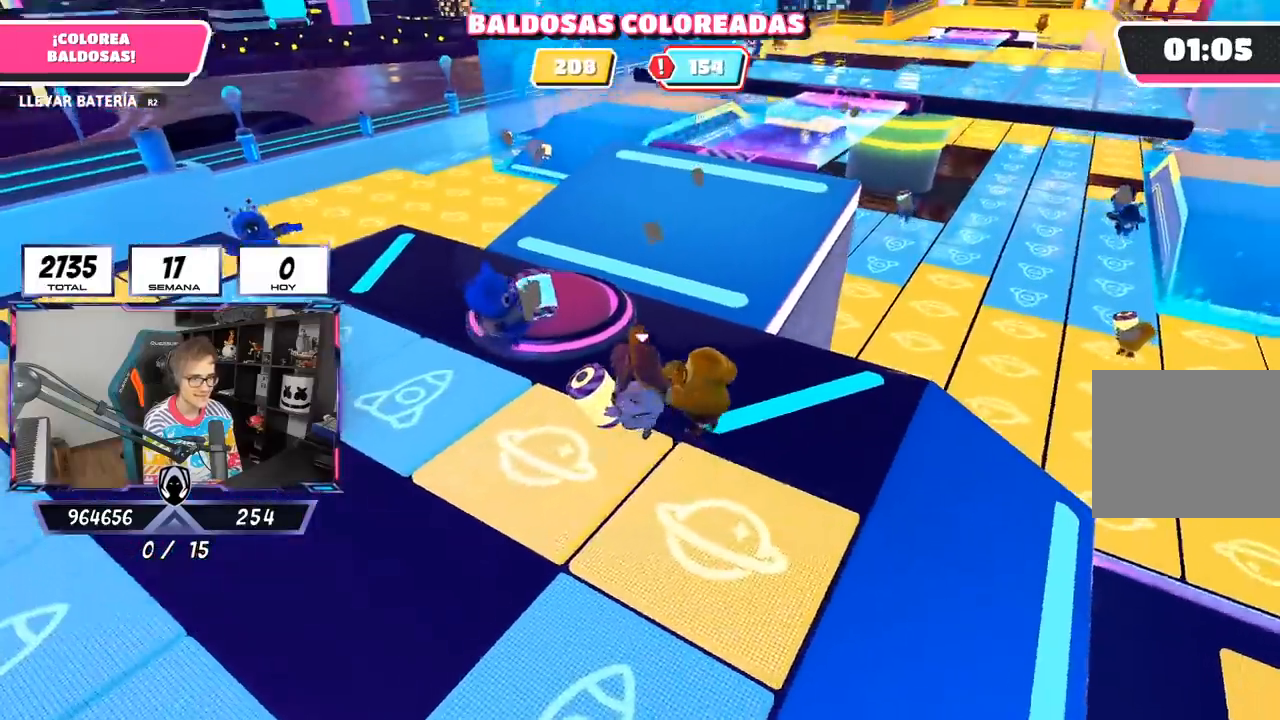
{"buttons": [], "left_stick": "left", "right_stick": "center", "events": [[50, "R1", "down"], [233, "R1", "up"], [250, "left_stick", "right"], [317, "R2", "up"], [317, "left_stick", "down-right"], [417, "left_stick", "down-left"], [483, "left_stick", "left"]]}
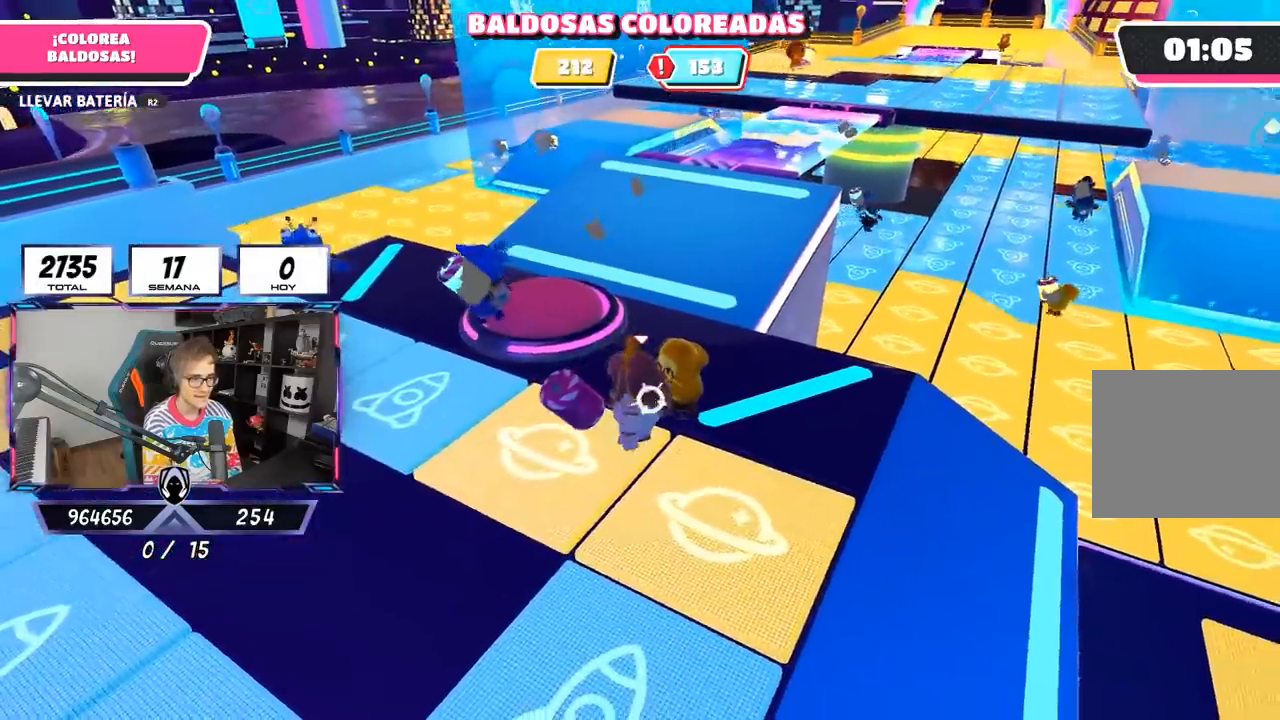
{"buttons": [], "left_stick": "center", "right_stick": "center", "events": [[83, "left_stick", "center"], [183, "left_stick", "left"], [383, "left_stick", "center"]]}
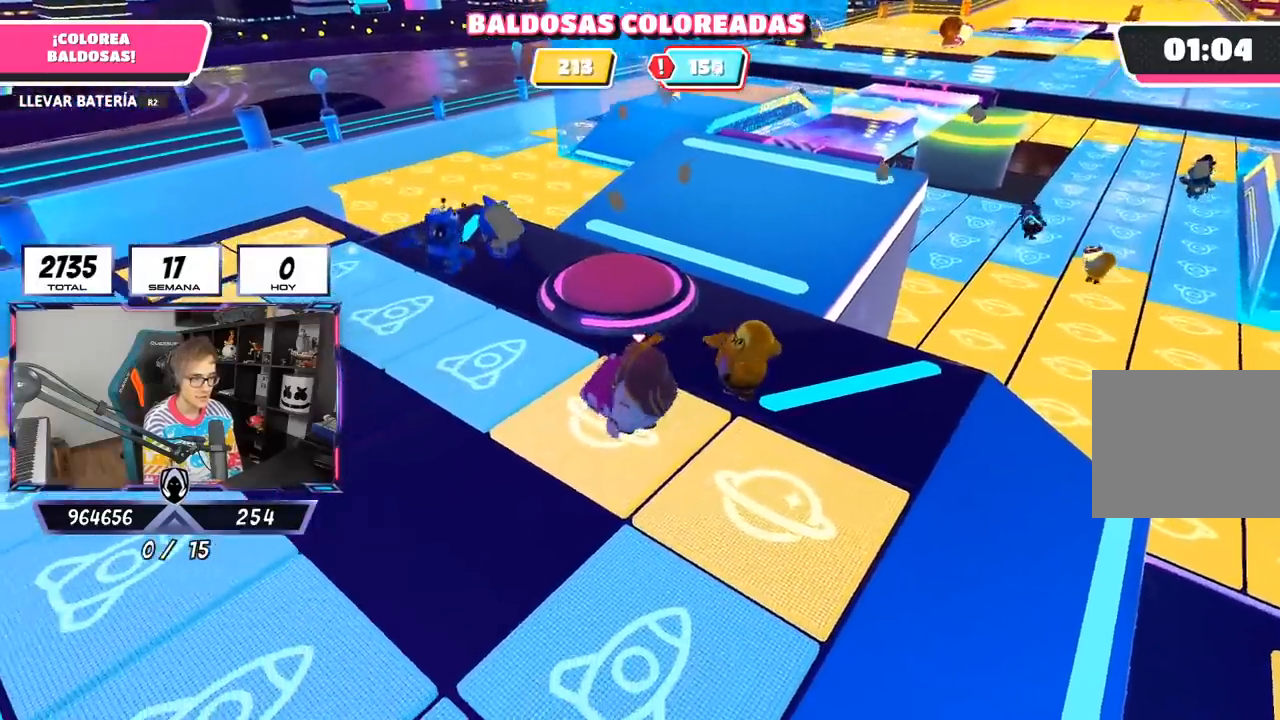
{"buttons": ["R2"], "left_stick": "down-right", "right_stick": "down", "events": [[50, "R2", "down"], [50, "left_stick", "up-left"], [150, "left_stick", "up"], [250, "left_stick", "up-right"], [250, "right_stick", "down"], [350, "left_stick", "down-right"], [450, "R1", "down"], [500, "R1", "up"]]}
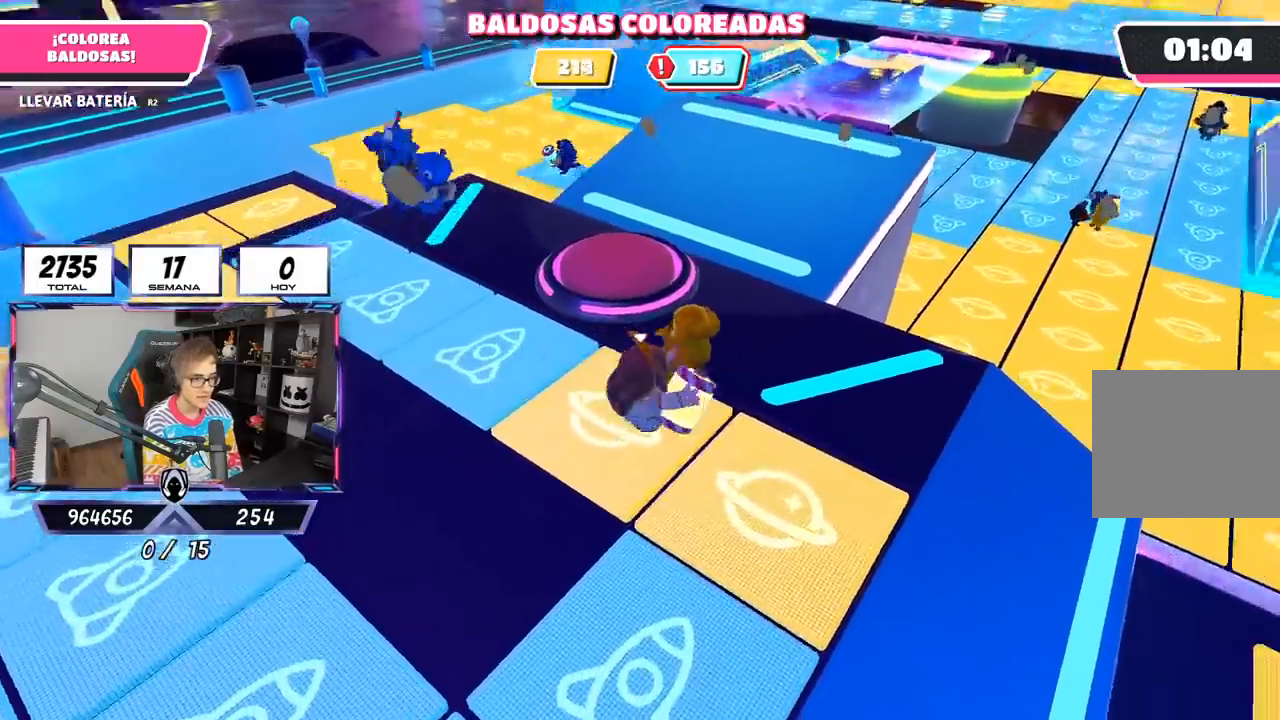
{"buttons": ["R2"], "left_stick": "up", "right_stick": "up", "events": [[17, "R1", "down"], [33, "R1", "up"], [117, "right_stick", "down-right"], [150, "left_stick", "up-right"], [250, "right_stick", "center"], [300, "left_stick", "up"], [350, "right_stick", "up"]]}
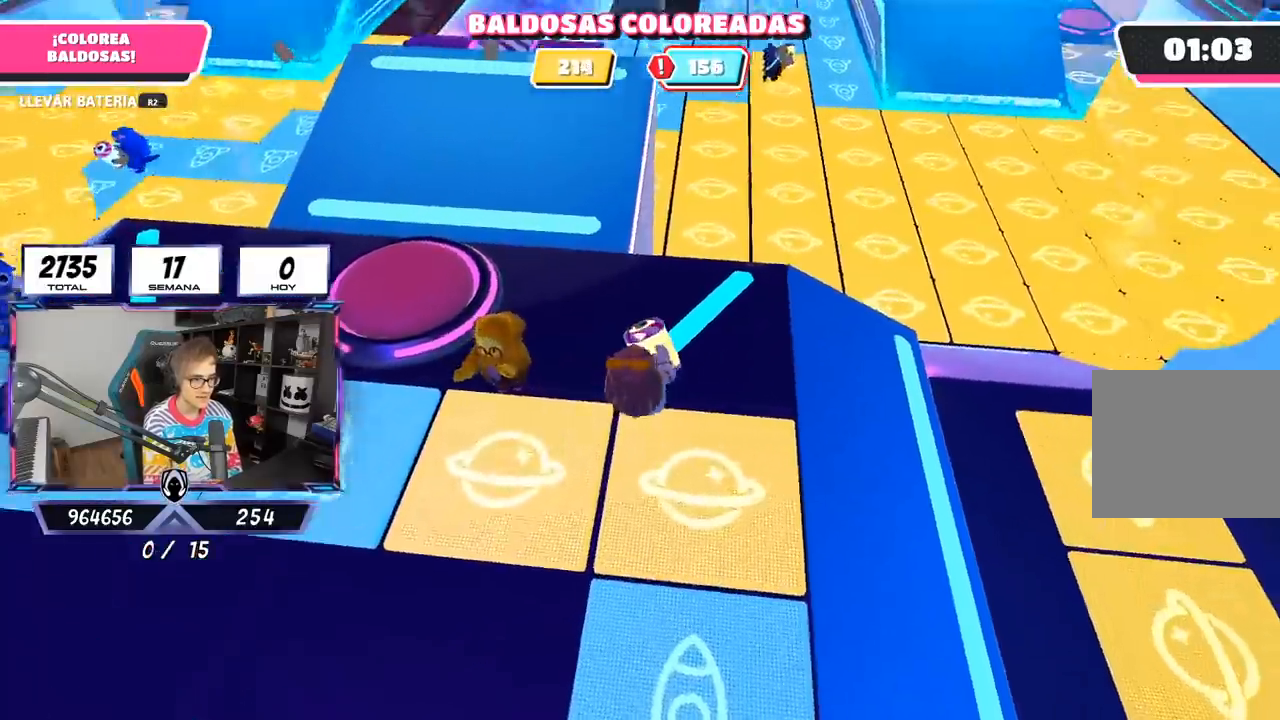
{"buttons": [], "left_stick": "up-right", "right_stick": "center", "events": [[333, "right_stick", "center"], [383, "left_stick", "up-right"], [450, "R2", "up"]]}
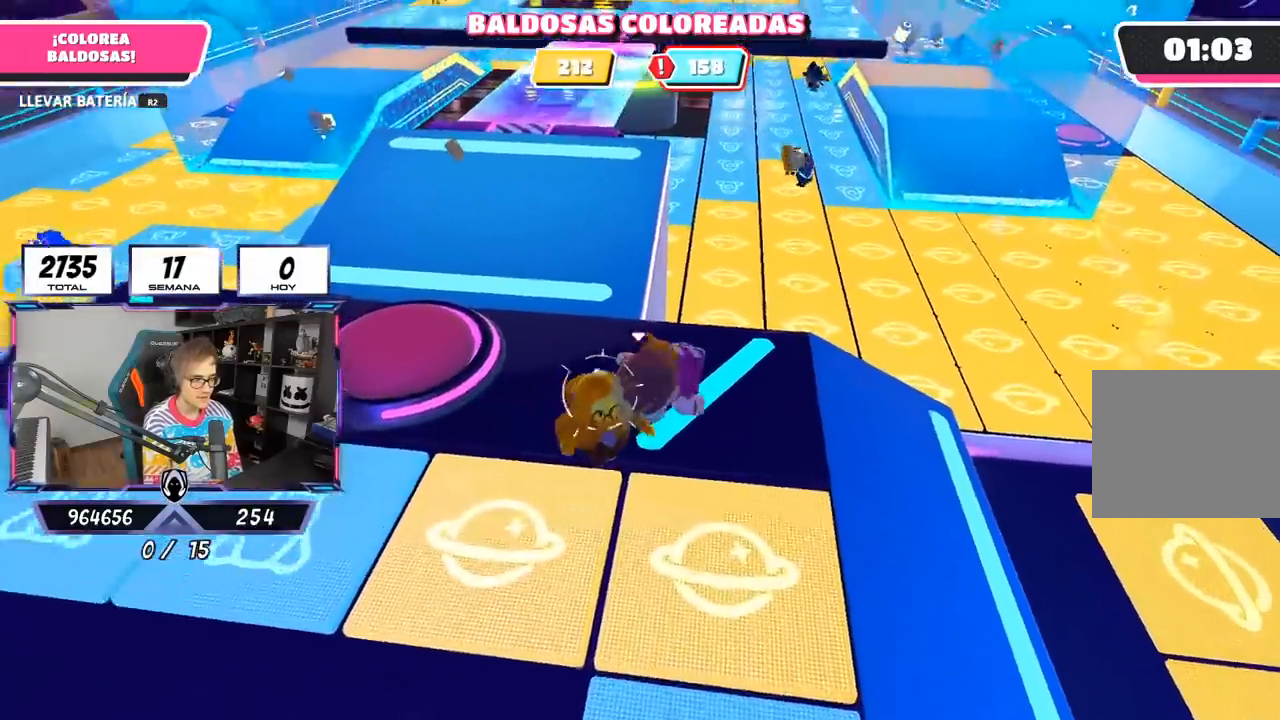
{"buttons": [], "left_stick": "up-right", "right_stick": "center", "events": [[17, "right_stick", "down"], [83, "left_stick", "center"], [217, "right_stick", "center"], [250, "L2", "down"], [283, "left_stick", "up-right"], [450, "L2", "up"]]}
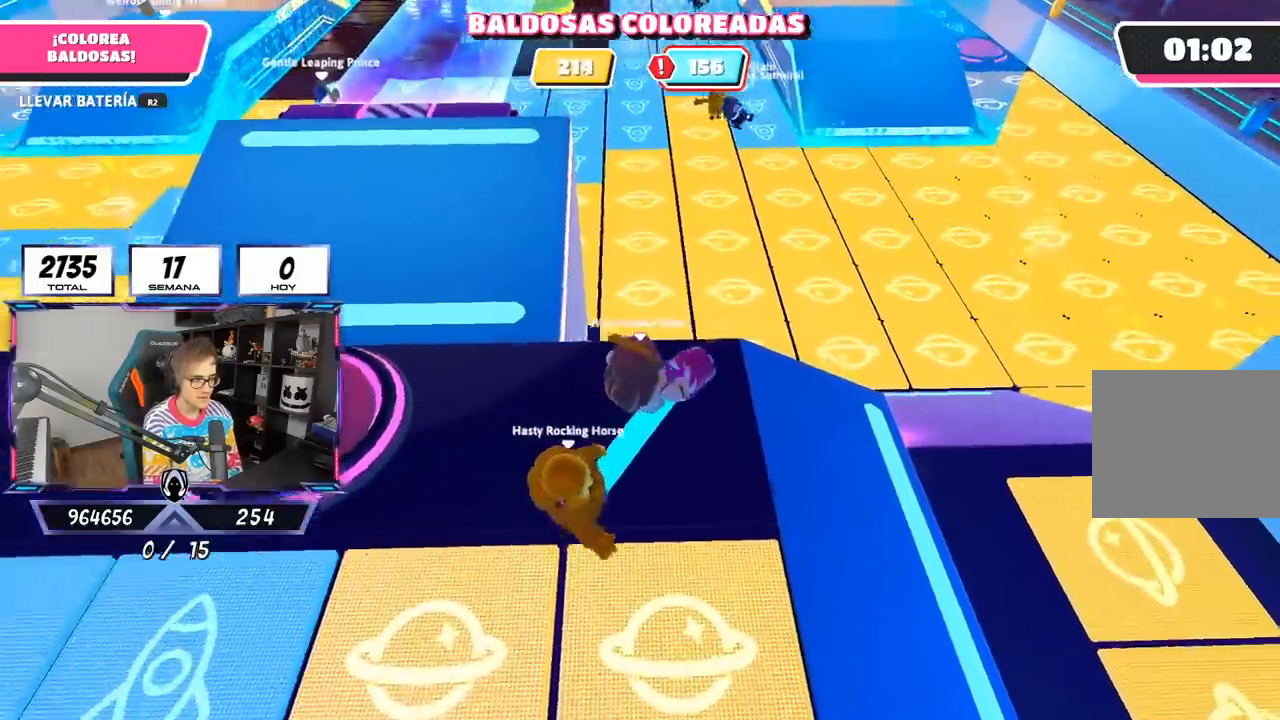
{"buttons": ["R2"], "left_stick": "up-right", "right_stick": "center", "events": [[50, "R2", "down"], [167, "left_stick", "right"], [250, "right_stick", "down-right"], [367, "right_stick", "center"], [417, "left_stick", "up-right"]]}
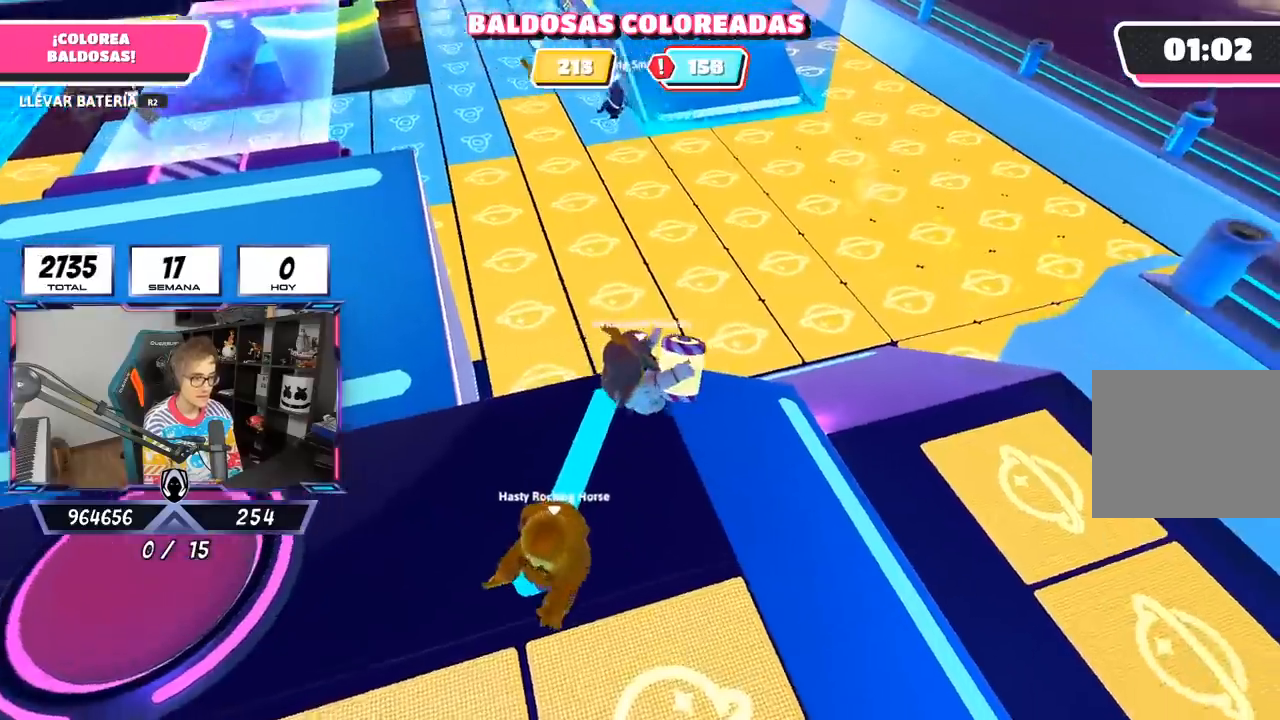
{"buttons": ["R2"], "left_stick": "up-right", "right_stick": "left", "events": [[83, "left_stick", "up"], [150, "right_stick", "up-left"], [283, "right_stick", "center"], [417, "left_stick", "up-right"], [417, "right_stick", "left"]]}
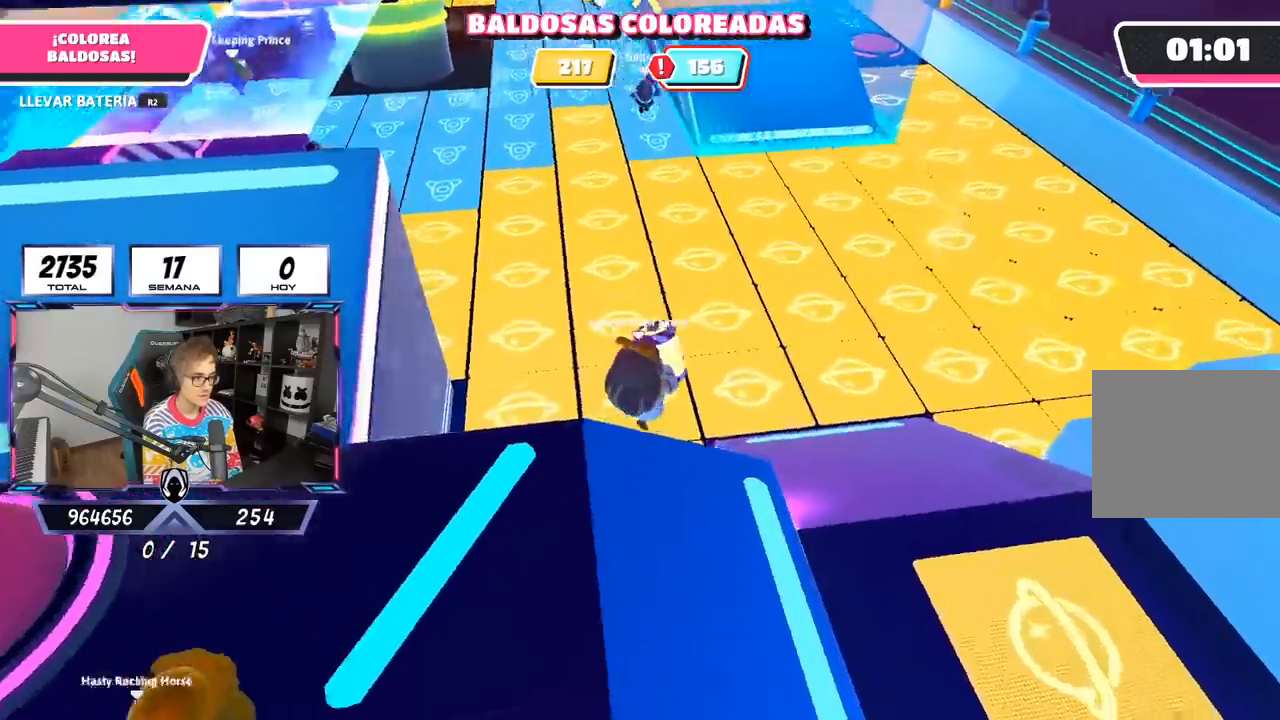
{"buttons": ["R2"], "left_stick": "up", "right_stick": "up-left", "events": [[83, "left_stick", "up"], [250, "right_stick", "up-left"]]}
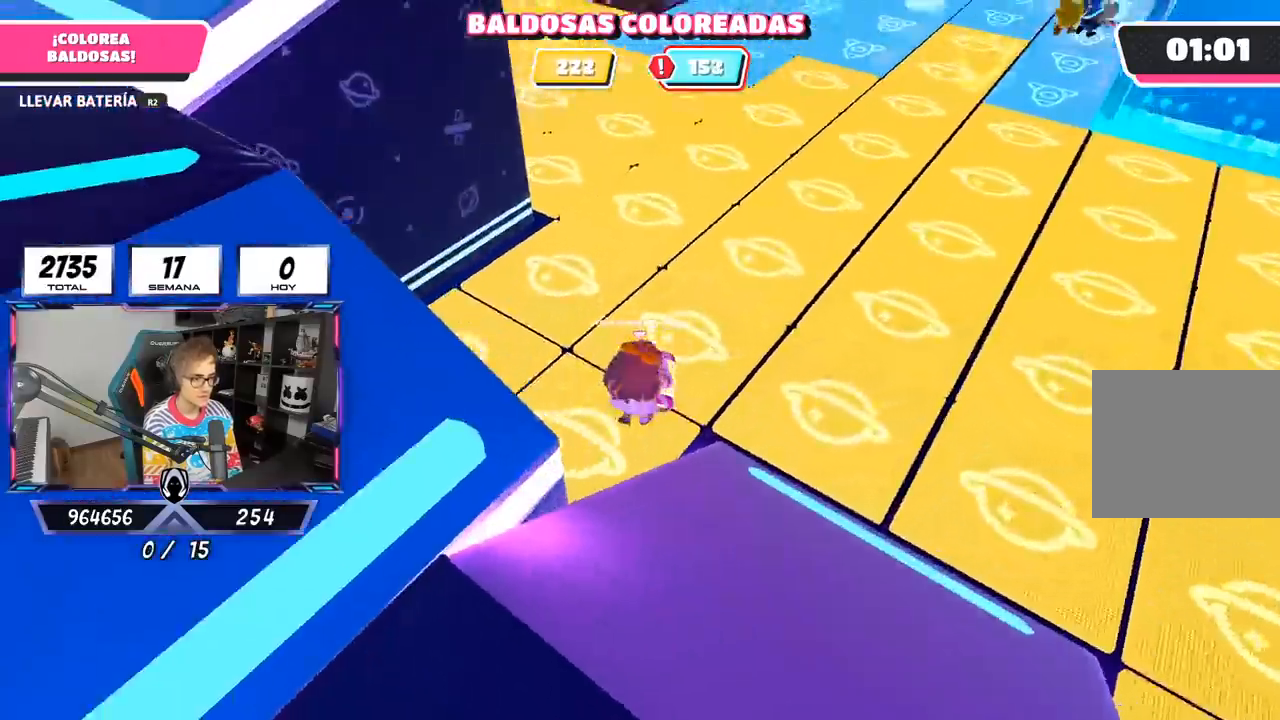
{"buttons": ["R2"], "left_stick": "up-right", "right_stick": "center", "events": [[17, "left_stick", "up-right"], [50, "right_stick", "up"], [317, "right_stick", "up-left"], [483, "right_stick", "center"]]}
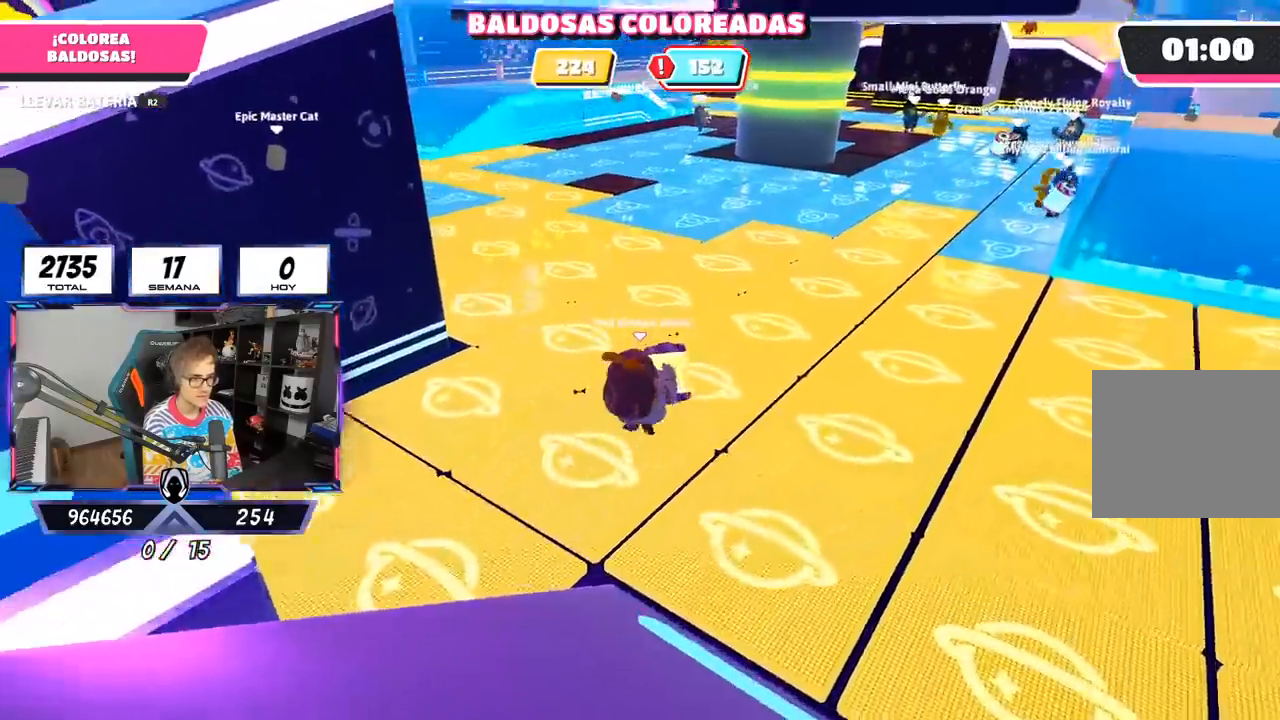
{"buttons": ["R2"], "left_stick": "up", "right_stick": "center", "events": [[133, "left_stick", "up"]]}
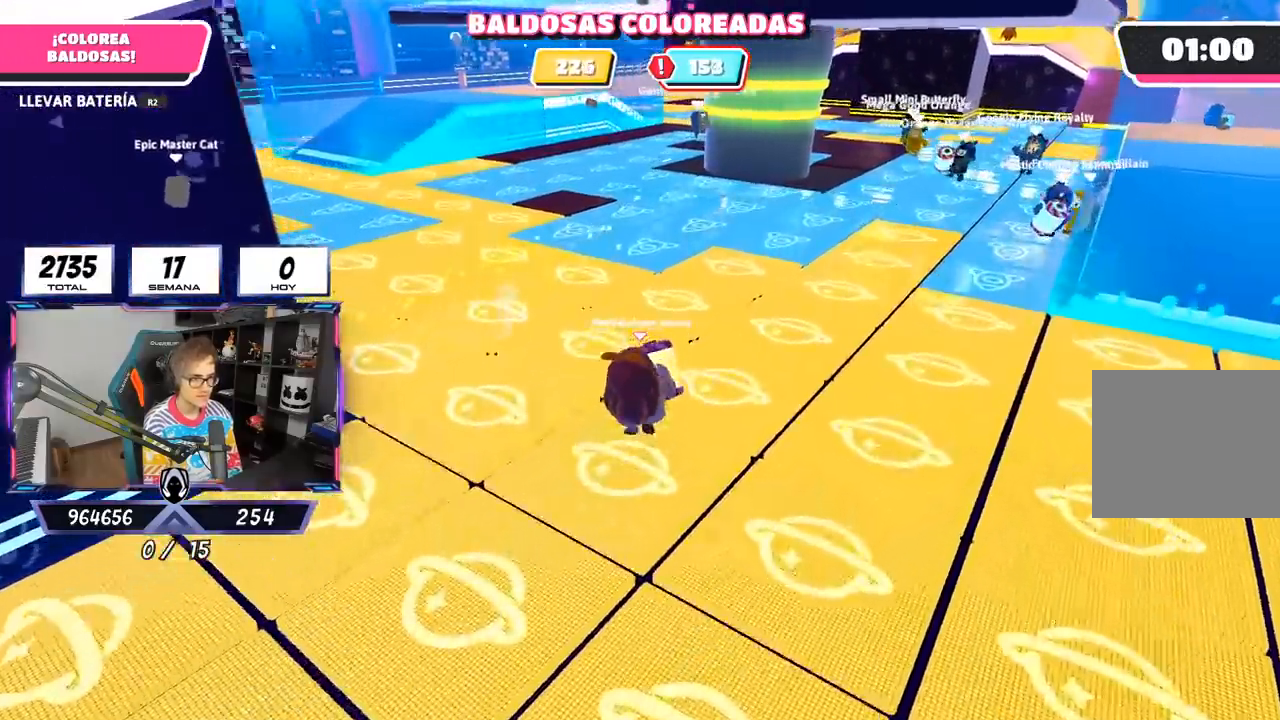
{"buttons": ["R2"], "left_stick": "up", "right_stick": "center", "events": []}
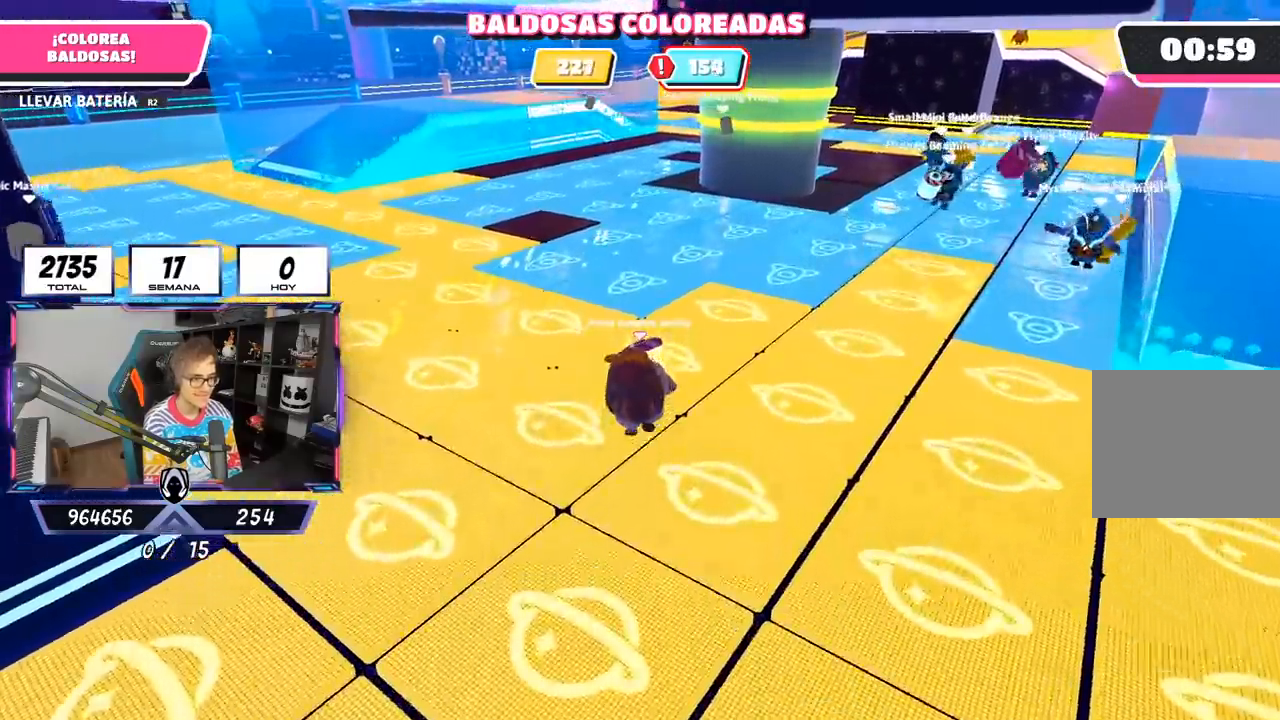
{"buttons": ["R2"], "left_stick": "up", "right_stick": "center", "events": []}
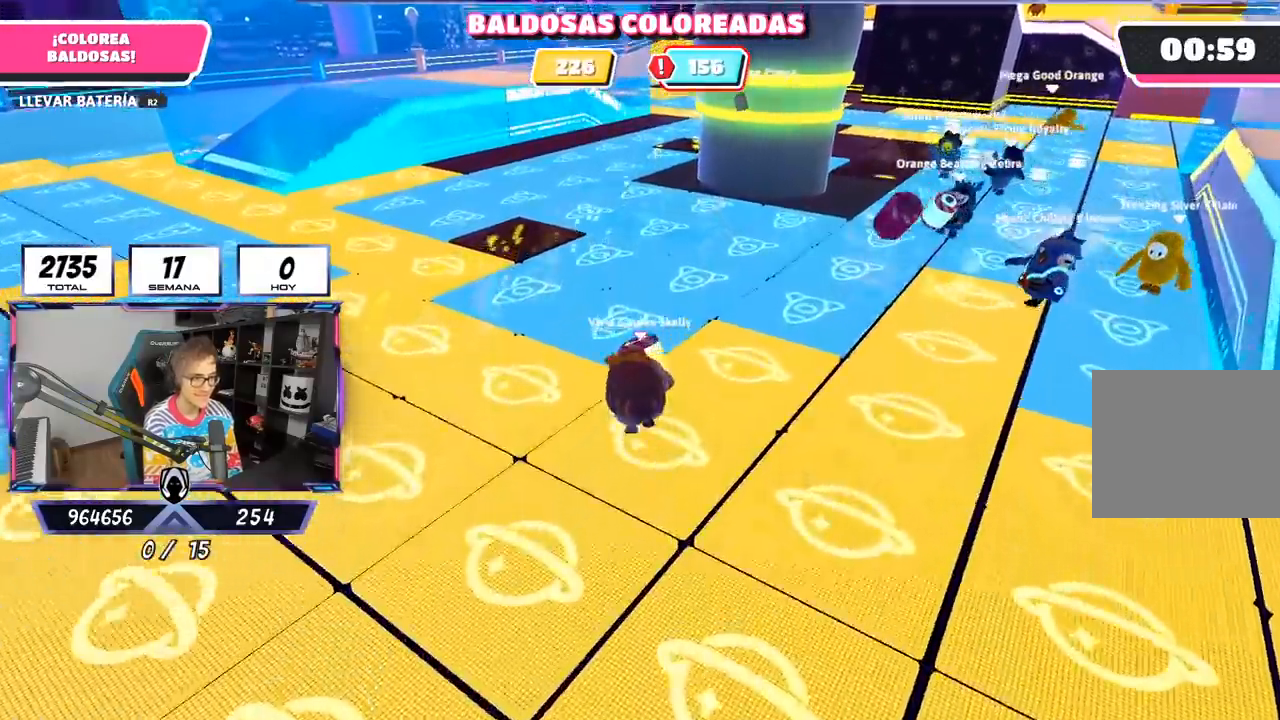
{"buttons": ["R2"], "left_stick": "up", "right_stick": "center", "events": []}
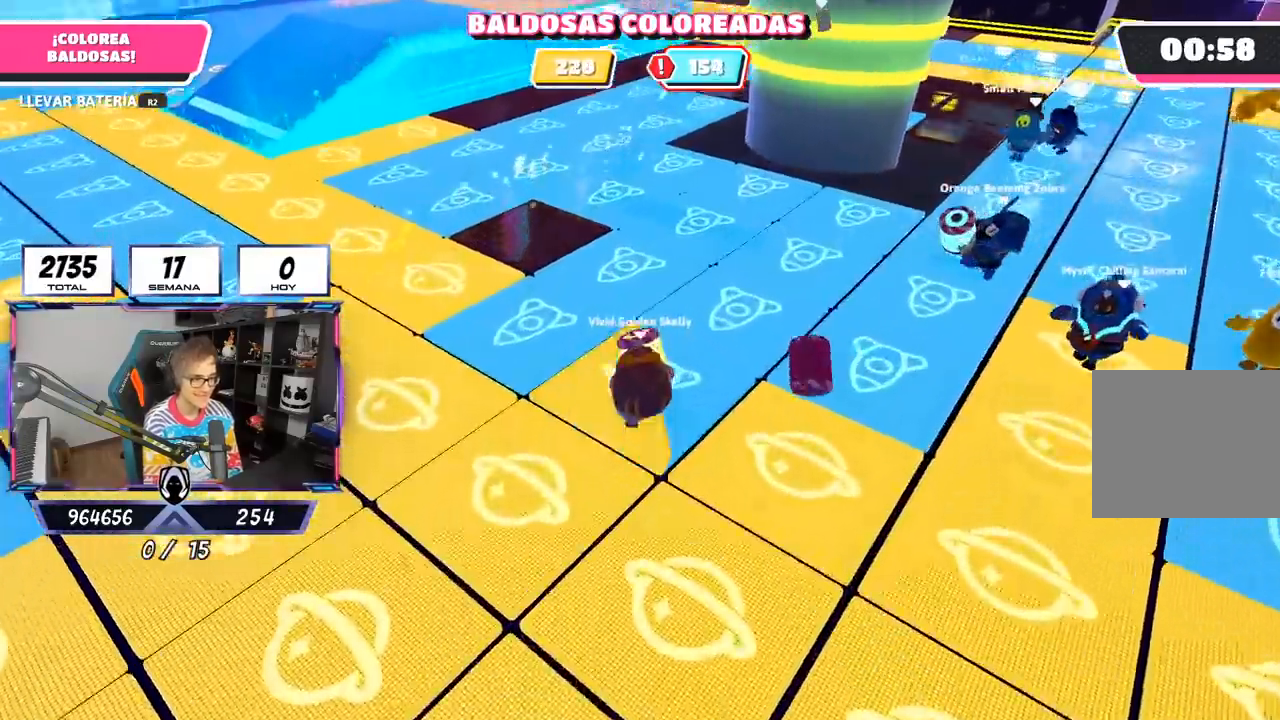
{"buttons": ["R2"], "left_stick": "up-left", "right_stick": "center", "events": [[500, "left_stick", "up-left"]]}
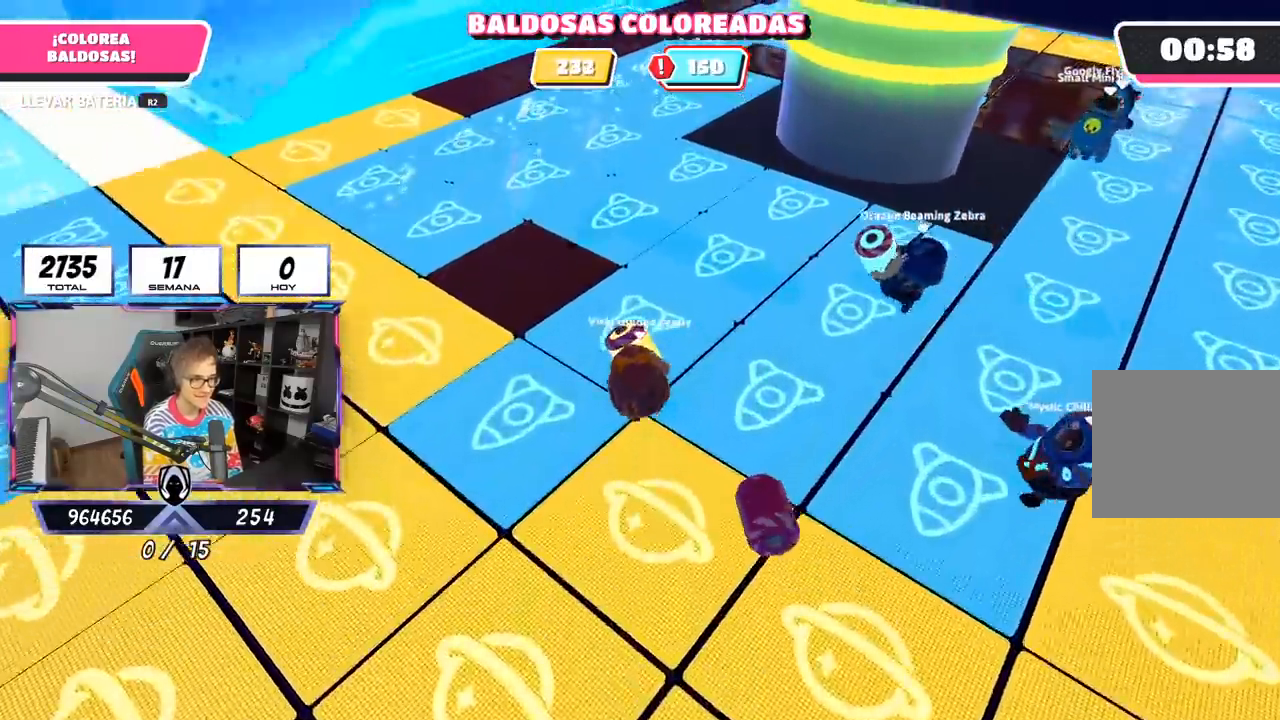
{"buttons": ["R2"], "left_stick": "up", "right_stick": "center", "events": [[283, "left_stick", "up"]]}
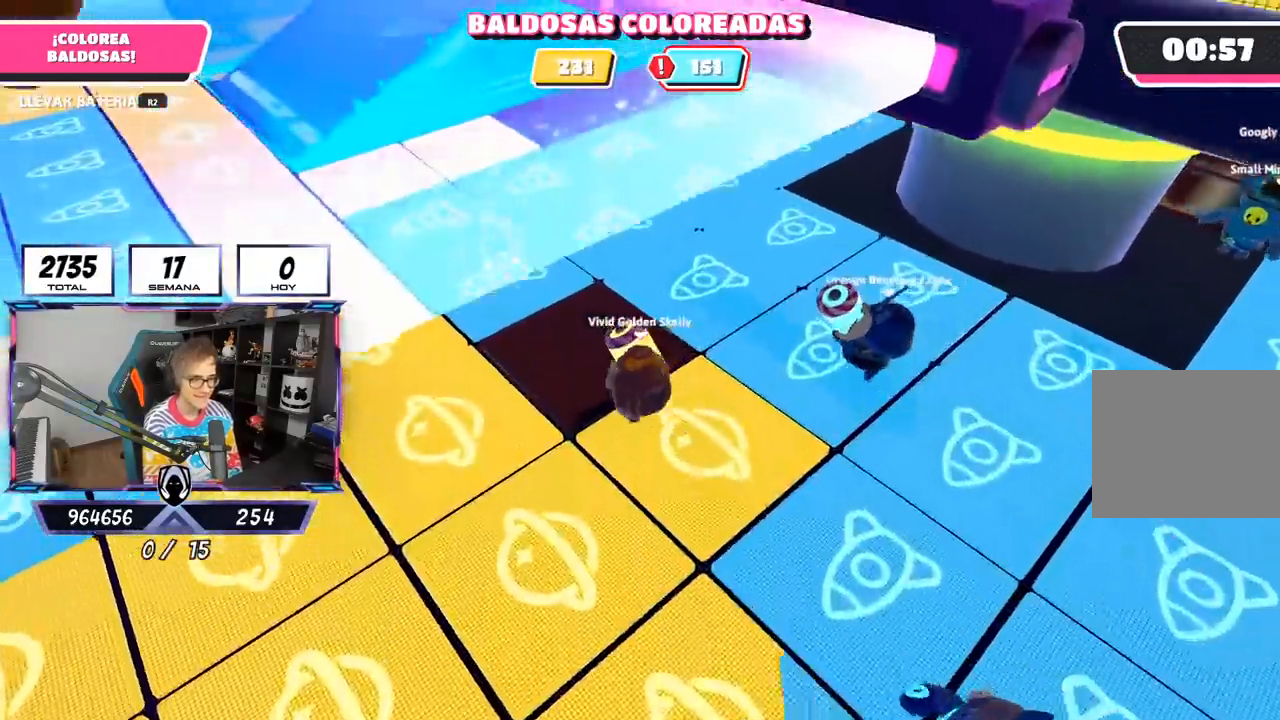
{"buttons": ["R2"], "left_stick": "up", "right_stick": "center", "events": [[50, "R1", "down"], [100, "R1", "up"], [283, "right_stick", "up"], [417, "right_stick", "center"]]}
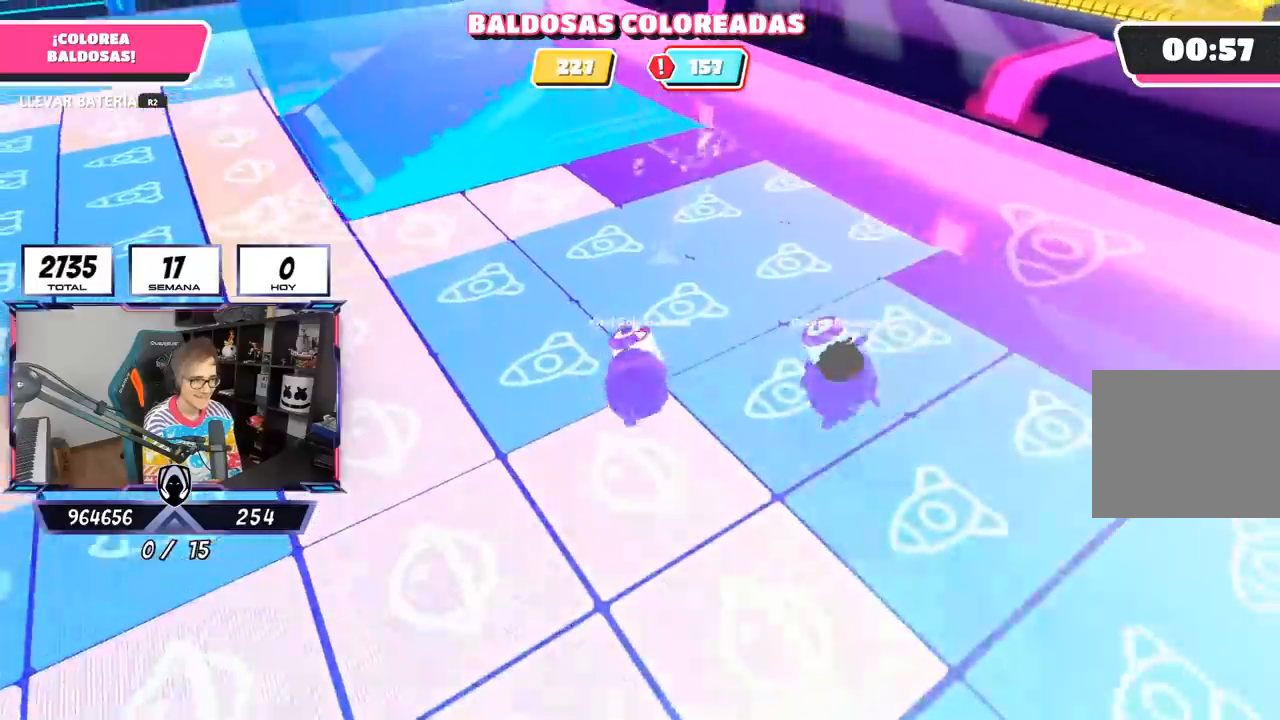
{"buttons": ["R2"], "left_stick": "up-left", "right_stick": "up", "events": [[283, "right_stick", "up"], [333, "left_stick", "up-left"]]}
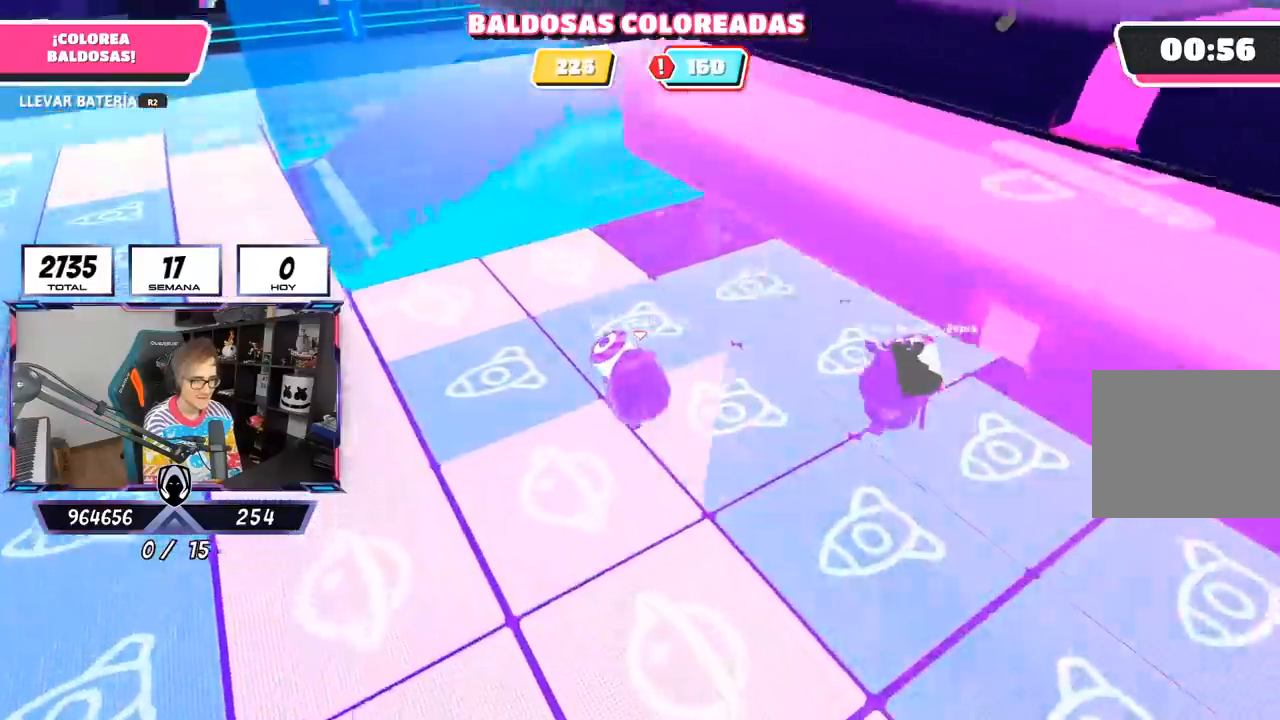
{"buttons": ["R2"], "left_stick": "up-right", "right_stick": "down-right", "events": [[117, "left_stick", "up"], [183, "right_stick", "up-right"], [317, "left_stick", "up-right"], [417, "right_stick", "down-right"]]}
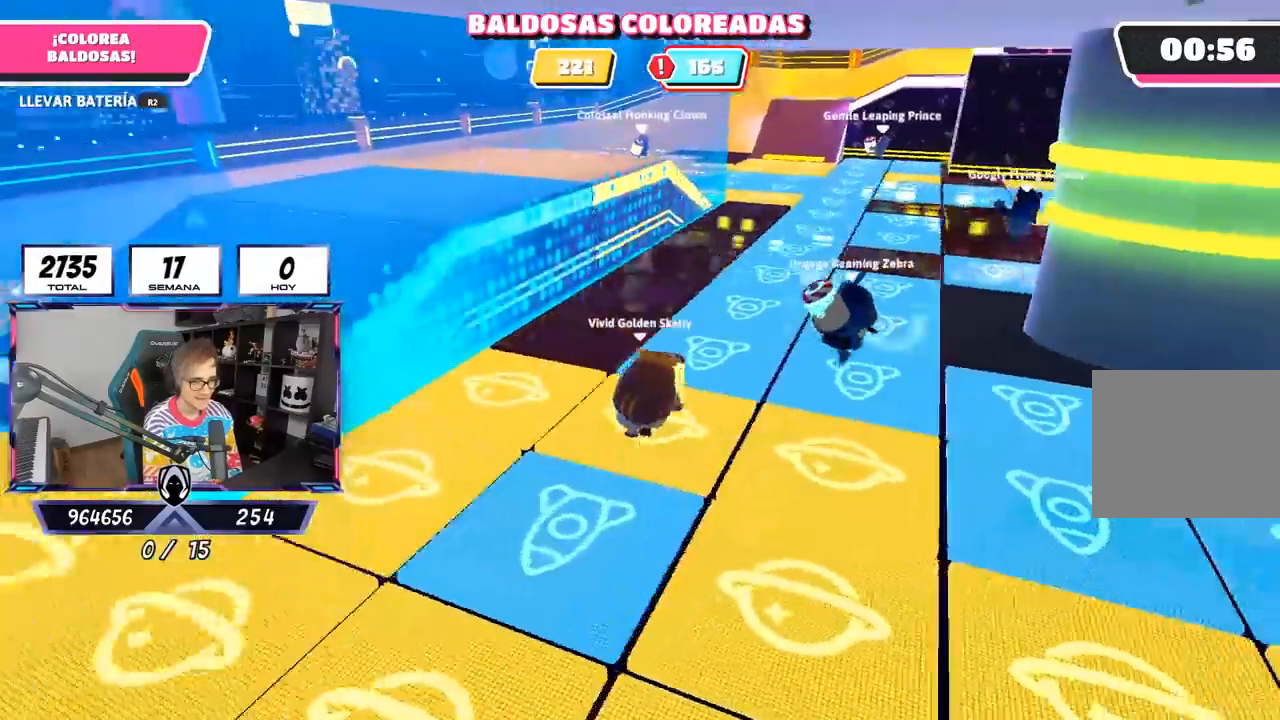
{"buttons": ["R2"], "left_stick": "up-left", "right_stick": "center", "events": [[83, "left_stick", "up"], [117, "right_stick", "center"], [350, "left_stick", "up-left"]]}
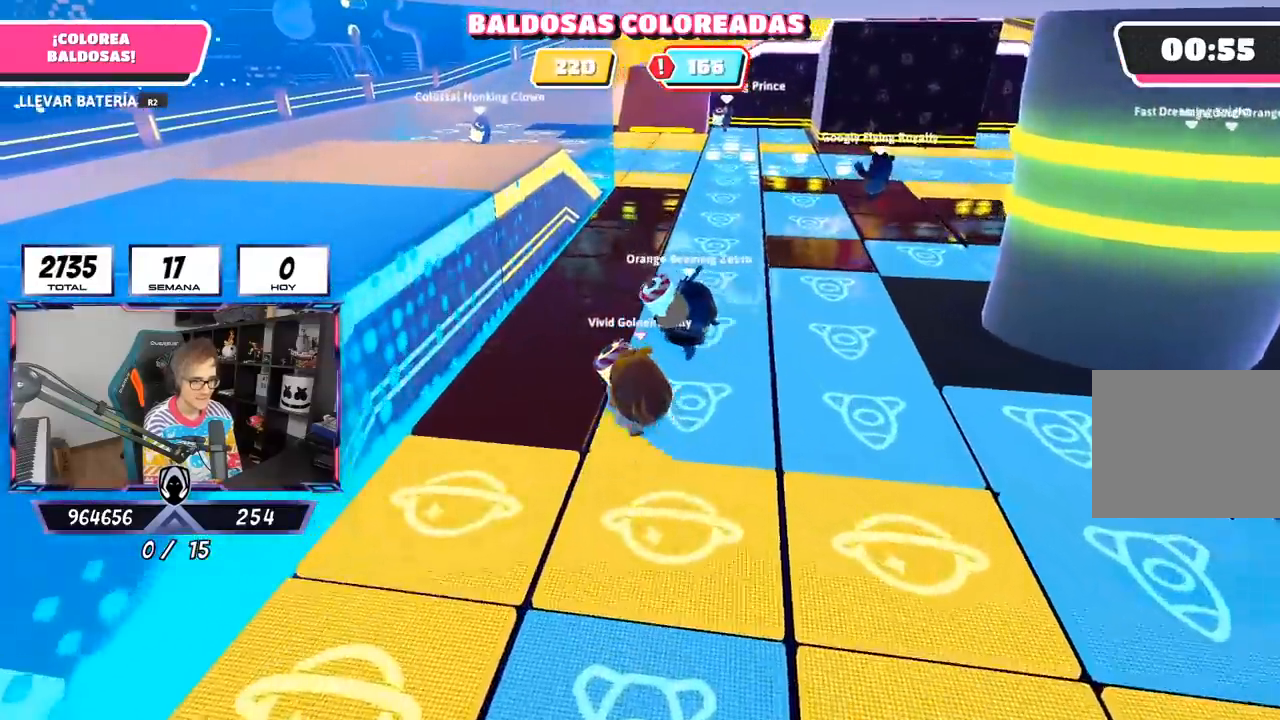
{"buttons": ["R2"], "left_stick": "up-right", "right_stick": "center", "events": [[167, "left_stick", "up"], [217, "right_stick", "down-right"], [283, "left_stick", "up-right"], [433, "right_stick", "center"]]}
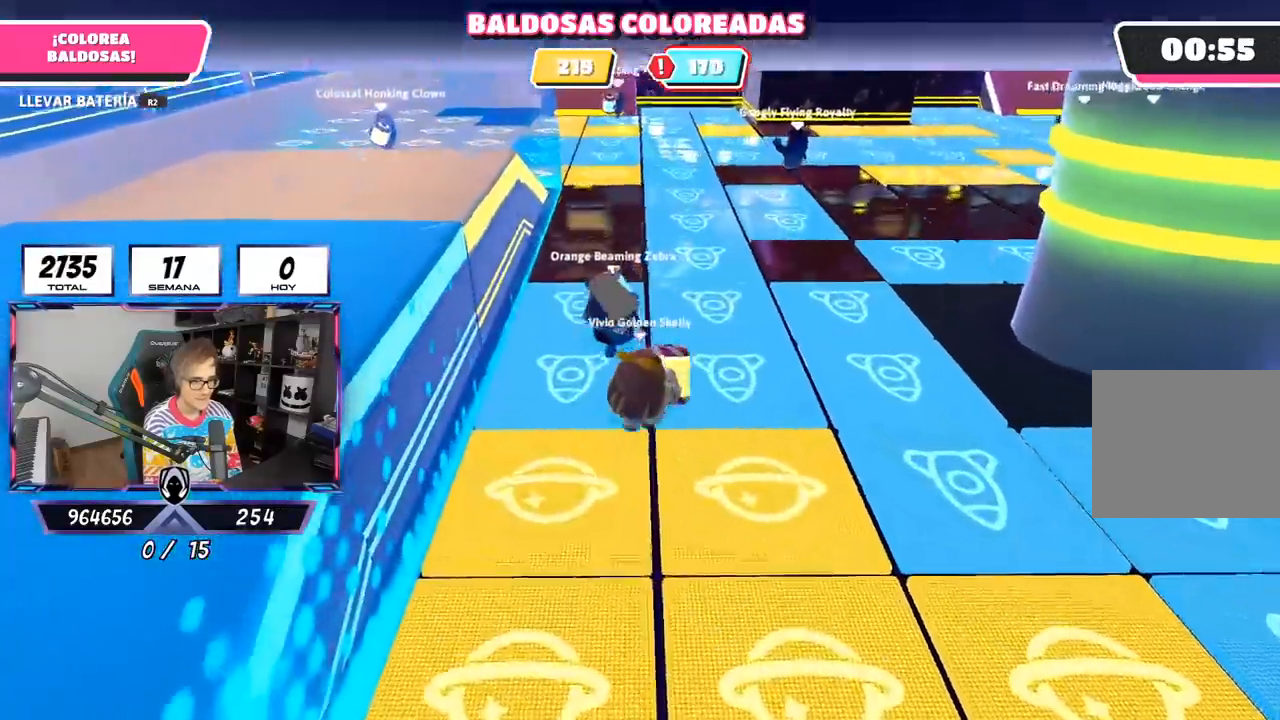
{"buttons": ["R2"], "left_stick": "up", "right_stick": "center", "events": [[17, "left_stick", "up"]]}
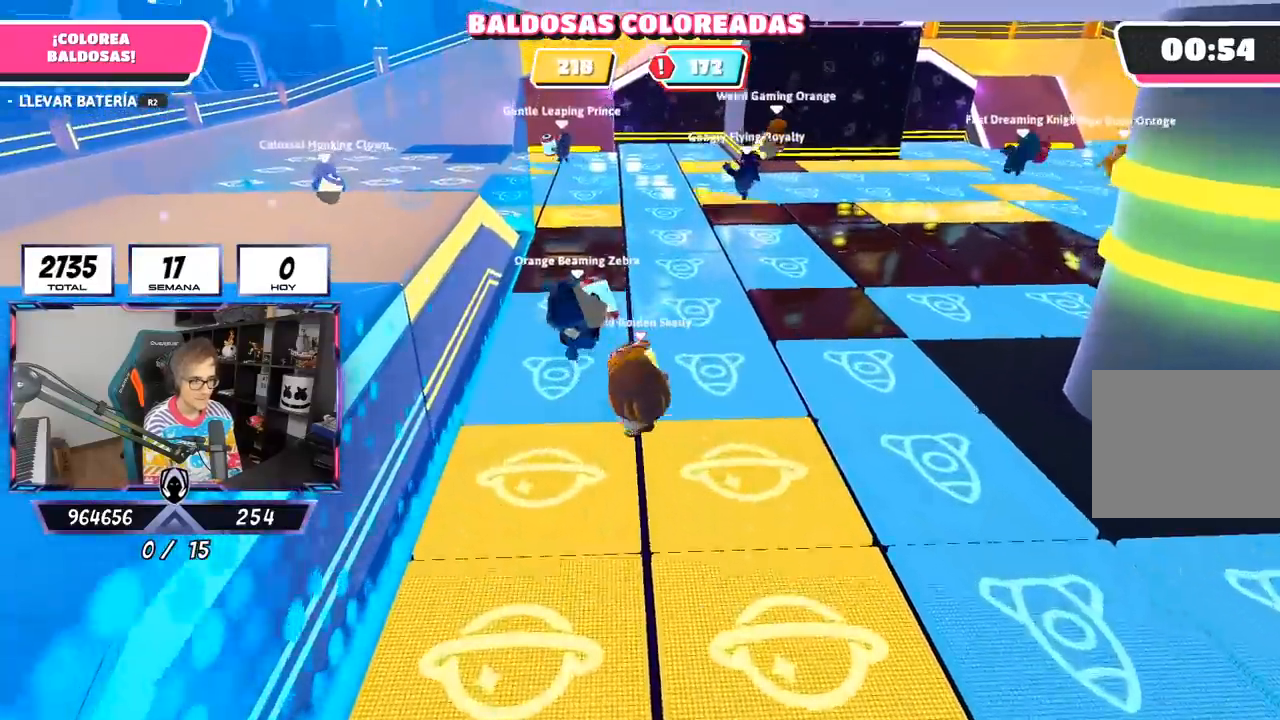
{"buttons": ["R2"], "left_stick": "up", "right_stick": "center", "events": [[283, "R1", "down"], [333, "R1", "up"]]}
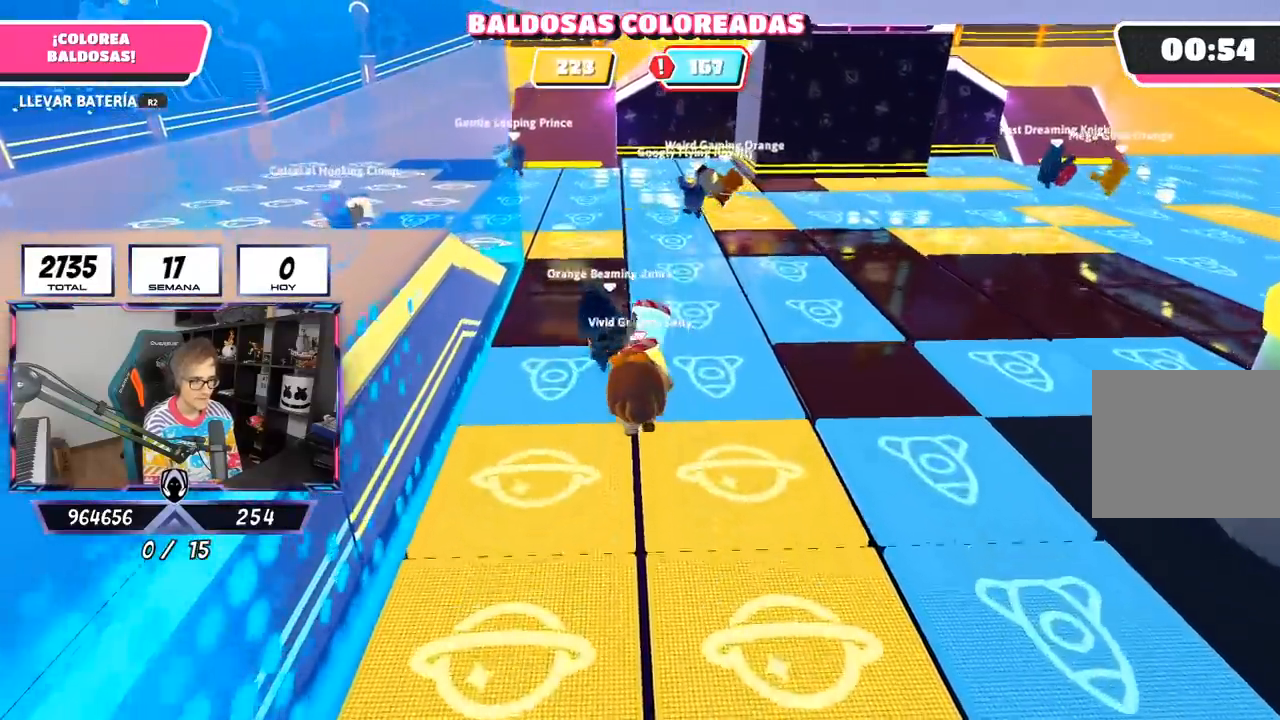
{"buttons": ["R2"], "left_stick": "up", "right_stick": "center", "events": []}
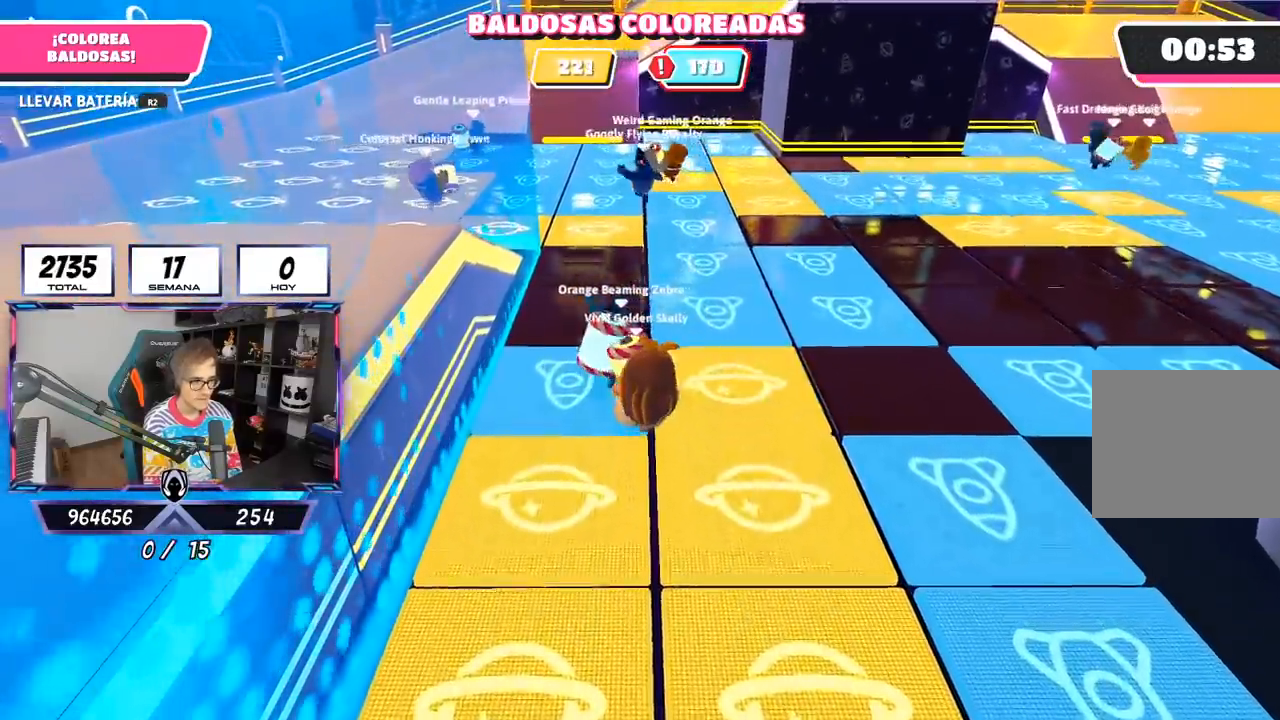
{"buttons": ["R2"], "left_stick": "up", "right_stick": "center", "events": []}